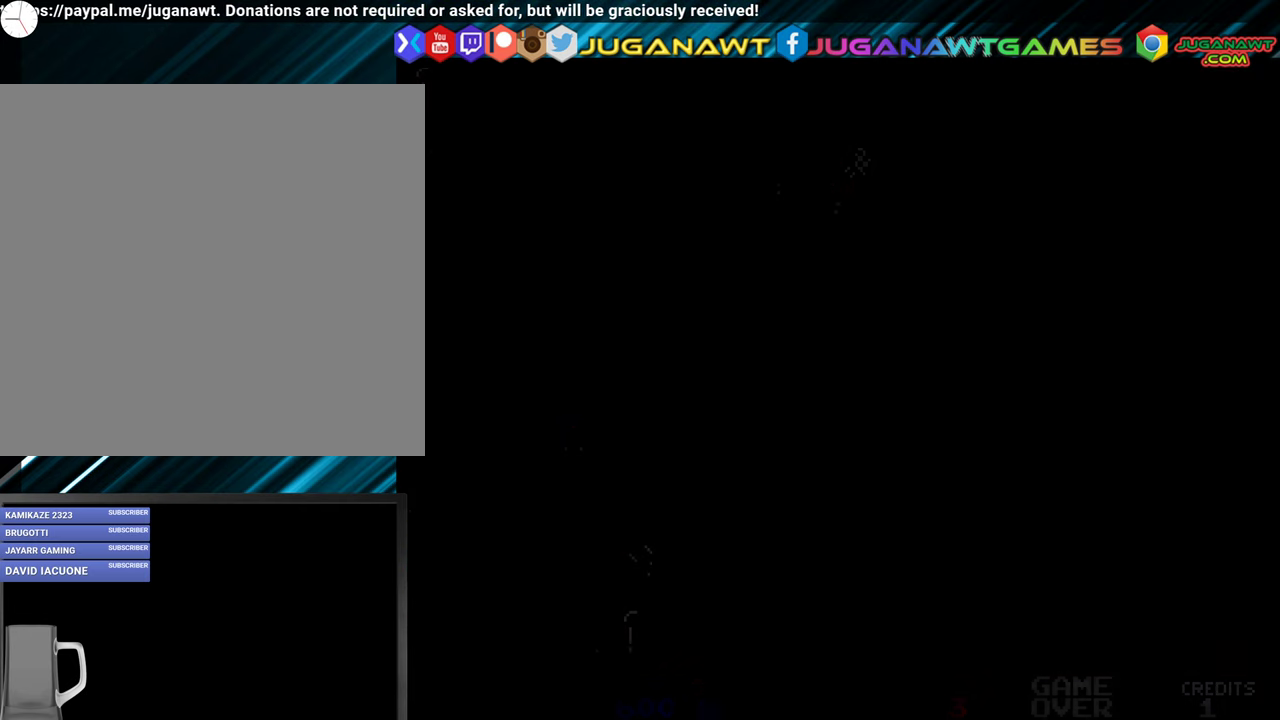
Gameplay with a controller (Xbox layout); each line is a JSON object with the inputs held at the frame after it. "events" lists button and stick changes between this image and that frame as [ms after this image, input, new state], when the widget could be followed in between. Not read: left_stick right_stick.
{"buttons": [], "events": []}
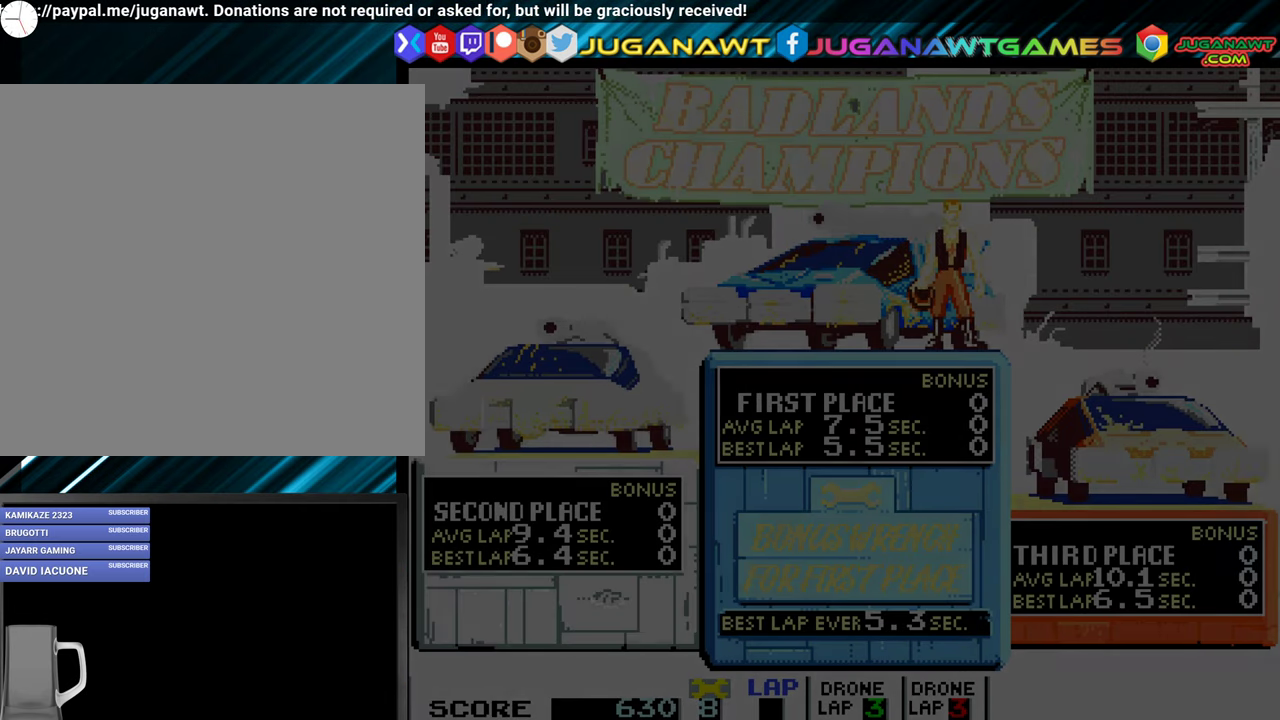
{"buttons": [], "events": []}
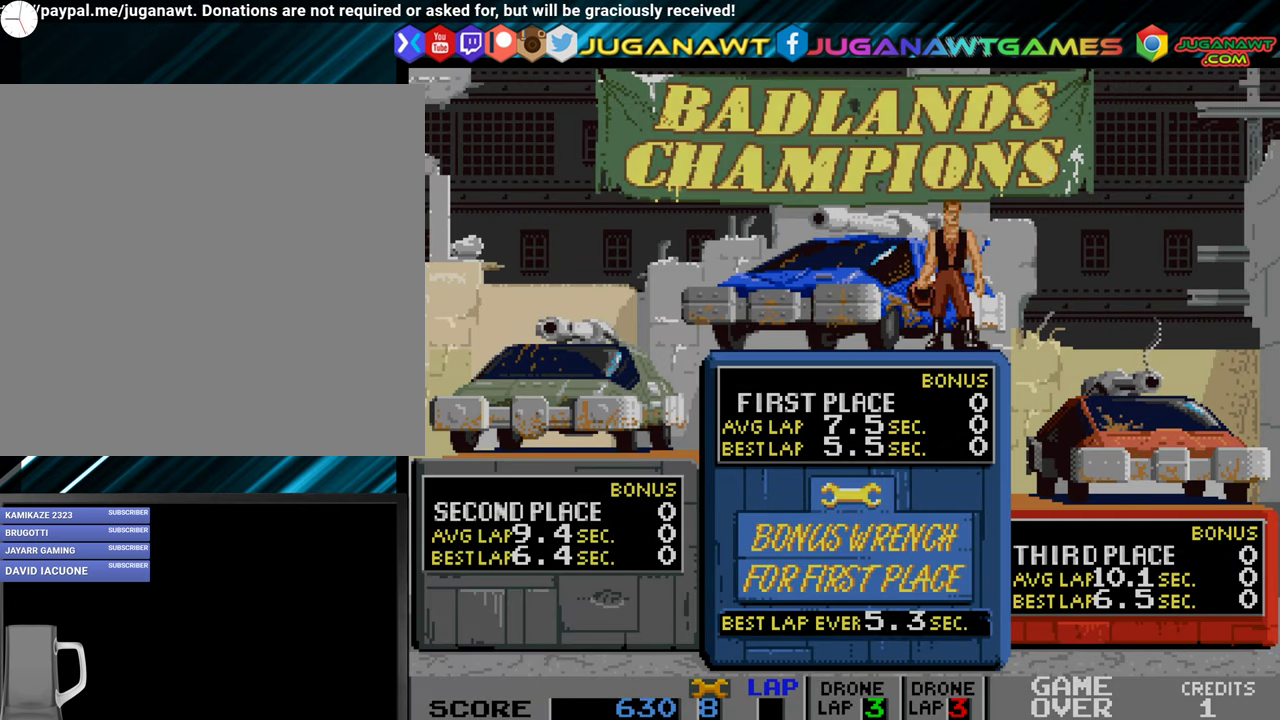
{"buttons": [], "events": []}
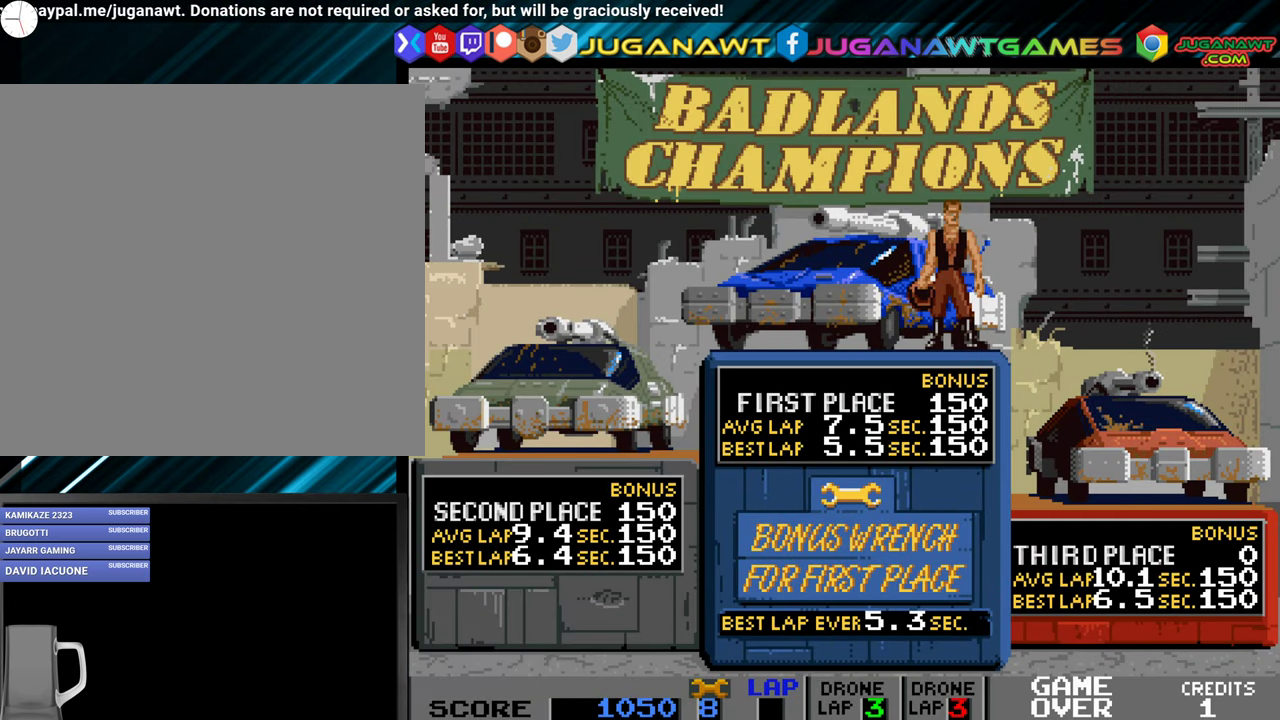
{"buttons": [], "events": []}
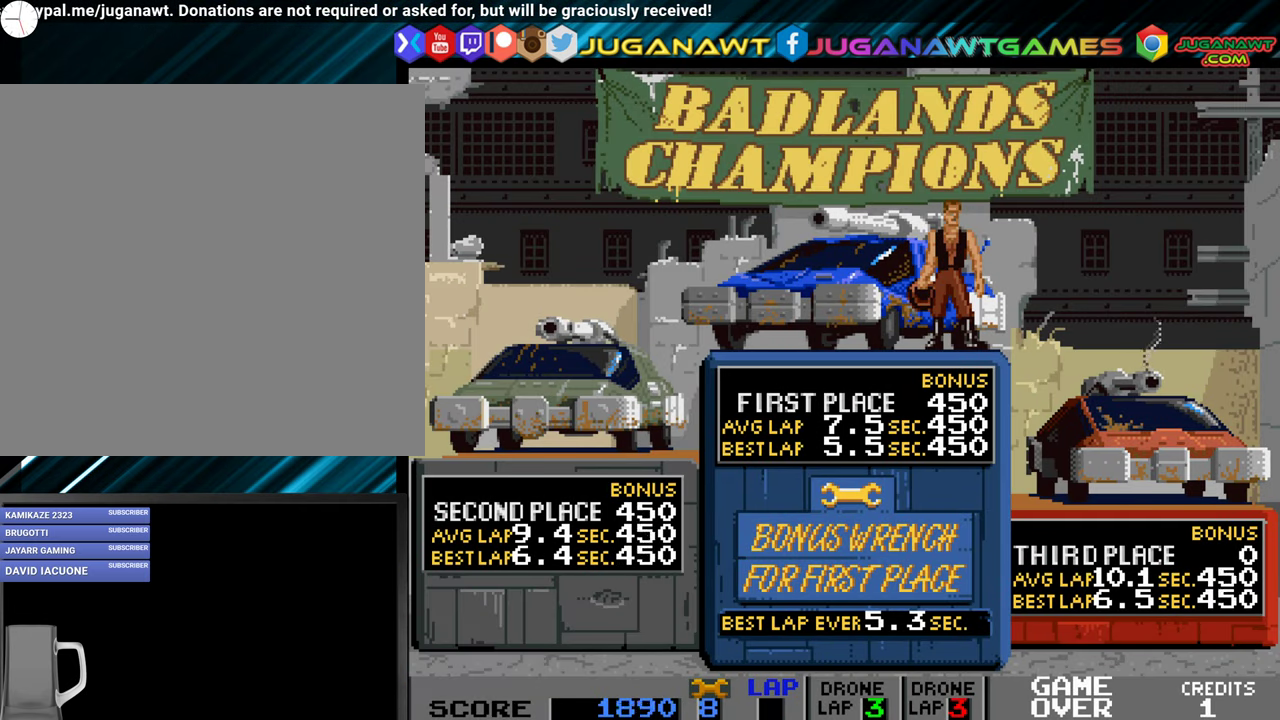
{"buttons": [], "events": [[334, "A", "down"], [500, "A", "up"]]}
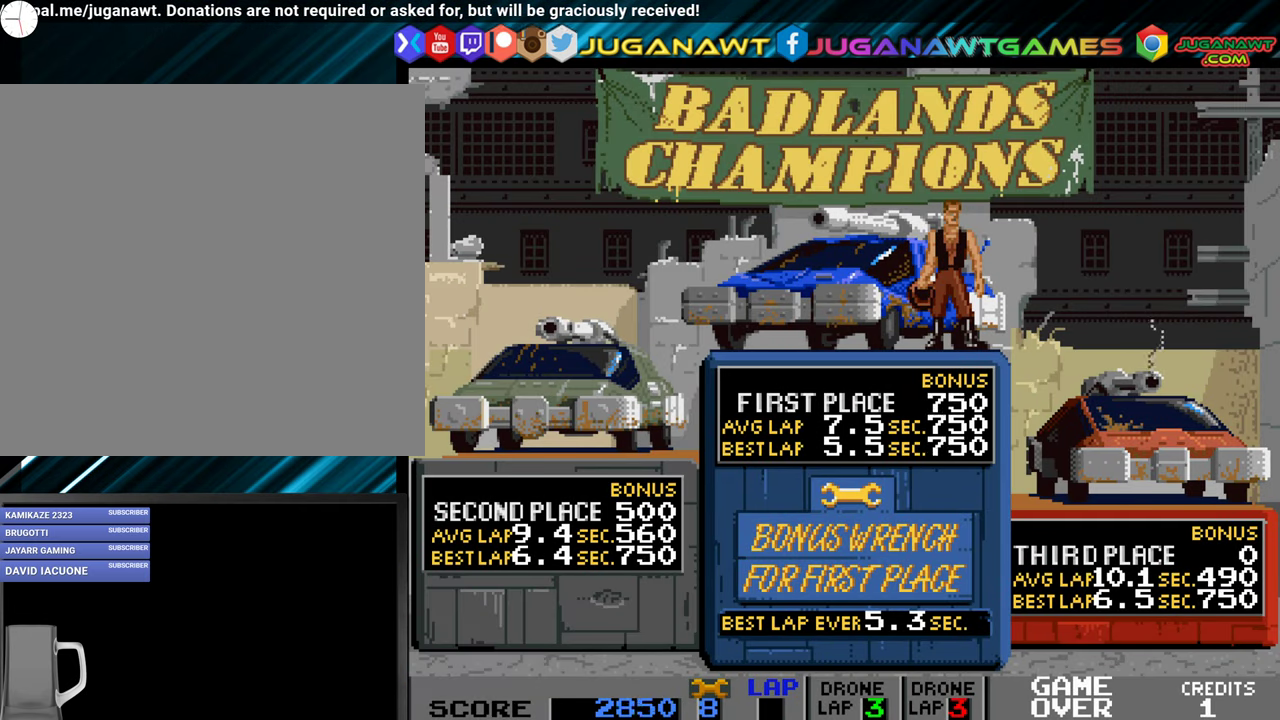
{"buttons": [], "events": []}
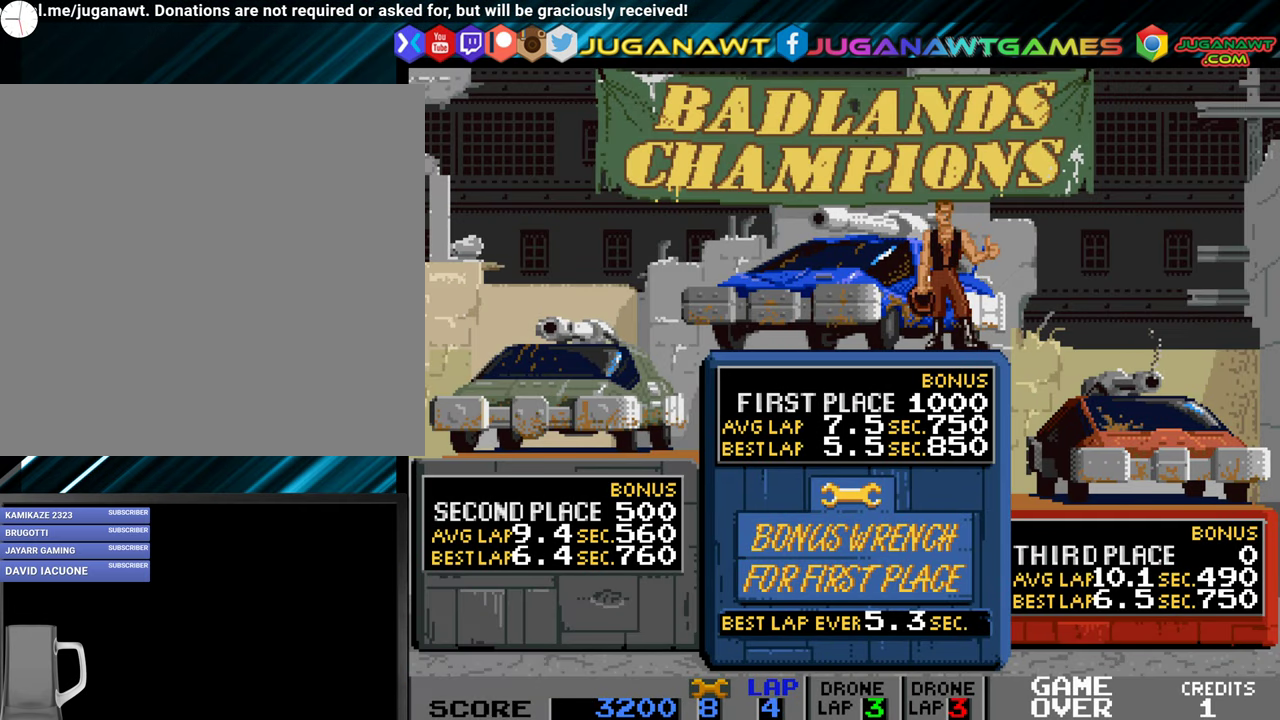
{"buttons": [], "events": [[67, "A", "down"], [217, "A", "up"]]}
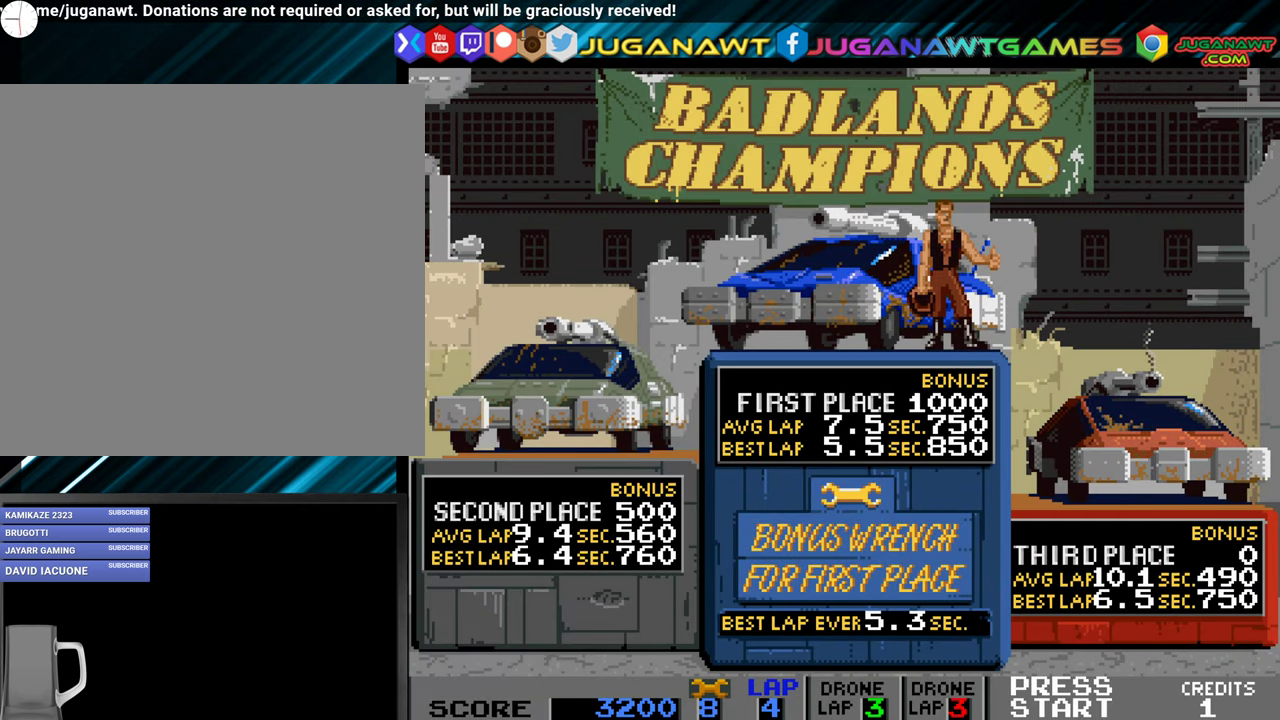
{"buttons": [], "events": []}
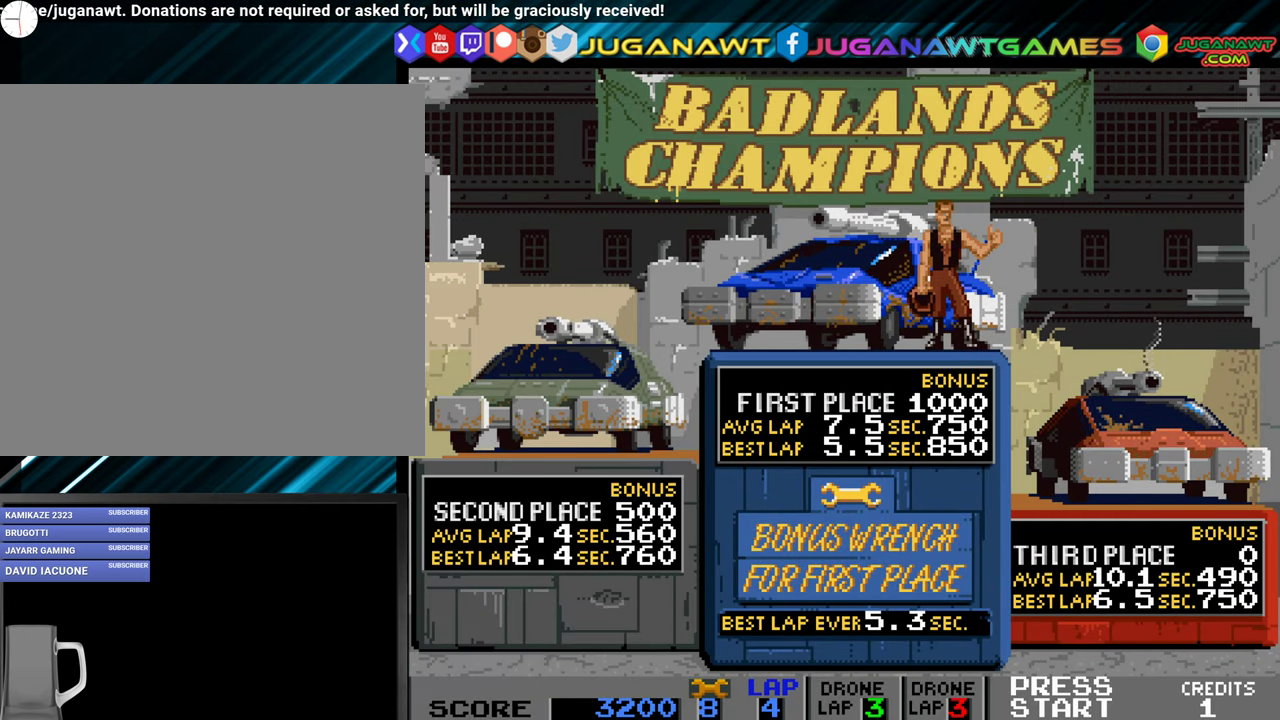
{"buttons": [], "events": []}
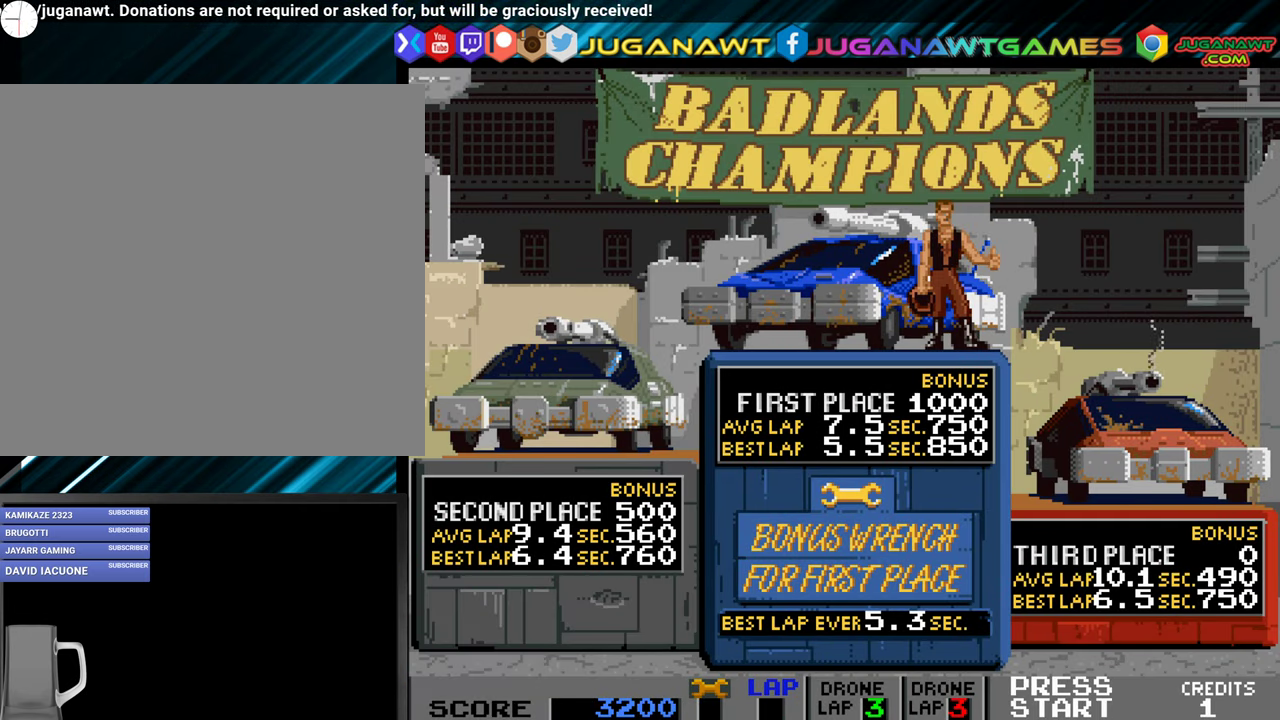
{"buttons": [], "events": []}
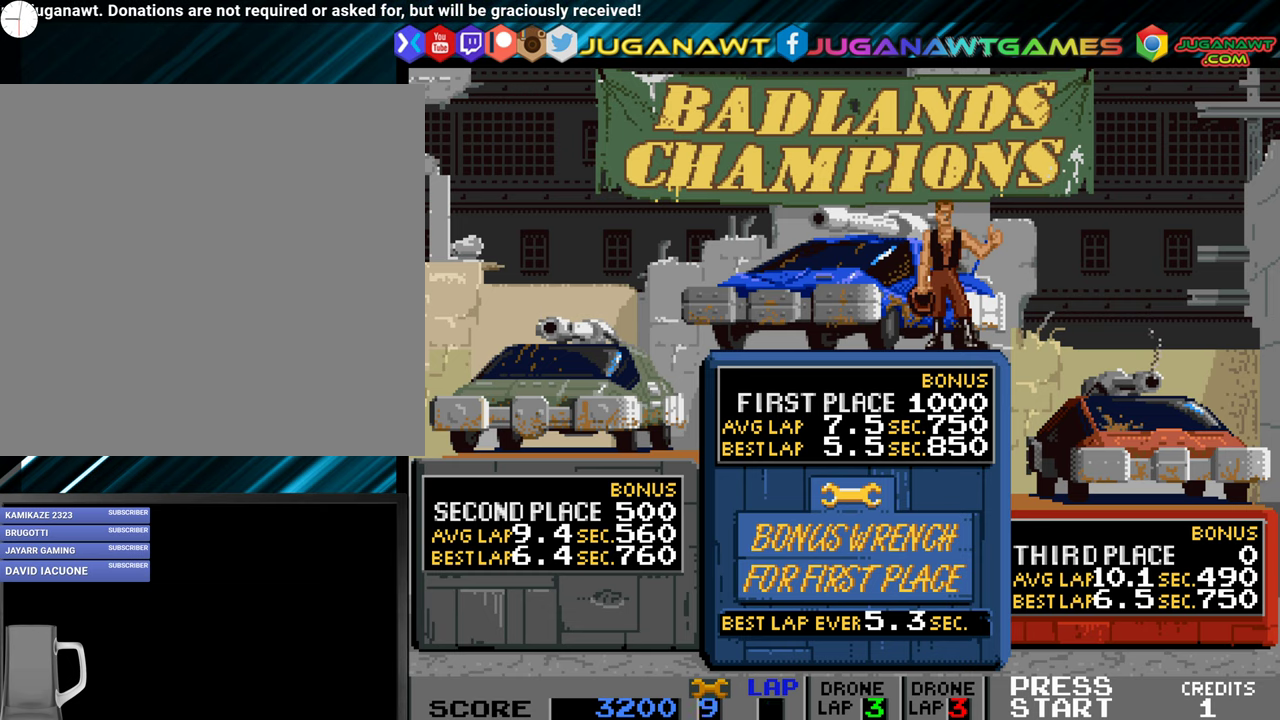
{"buttons": [], "events": []}
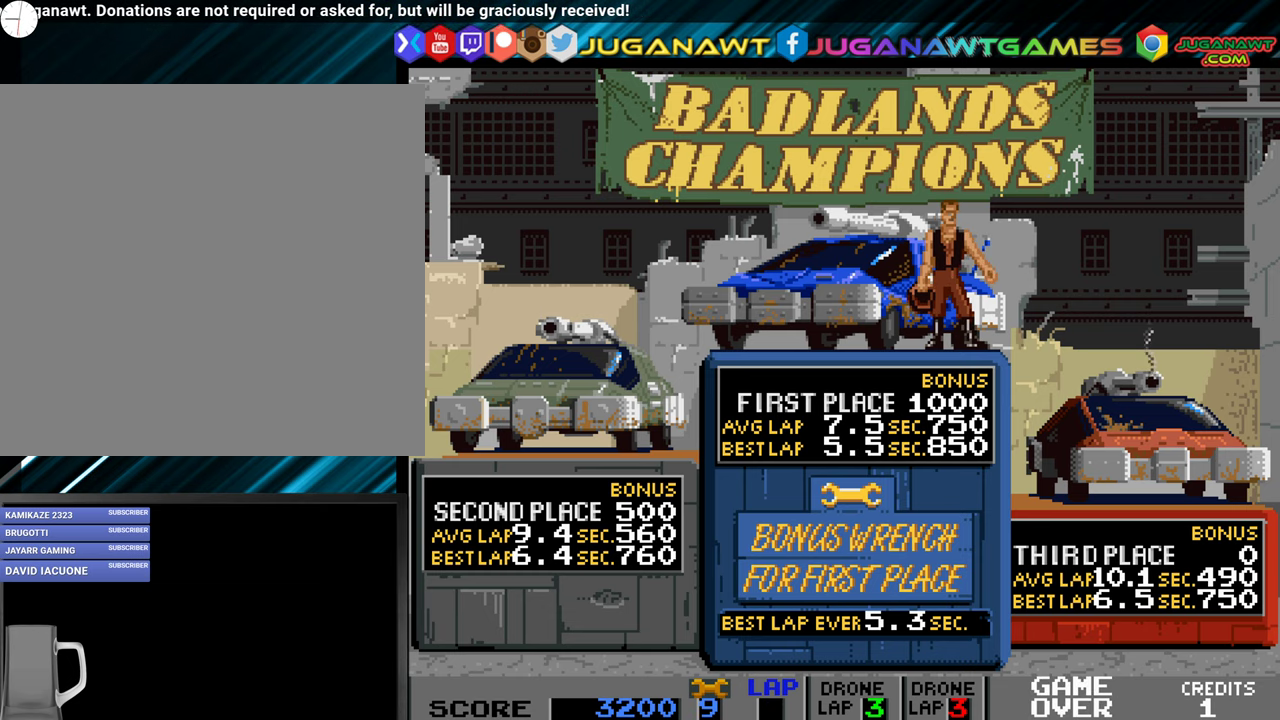
{"buttons": [], "events": []}
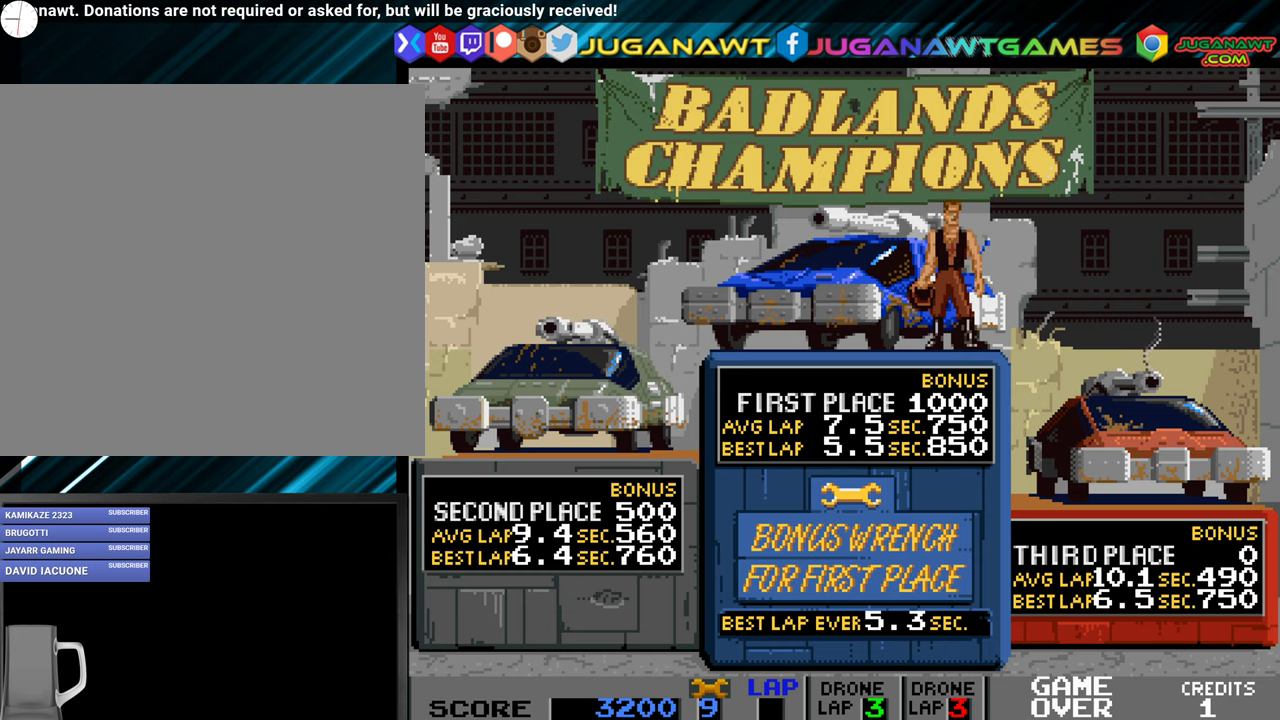
{"buttons": [], "events": []}
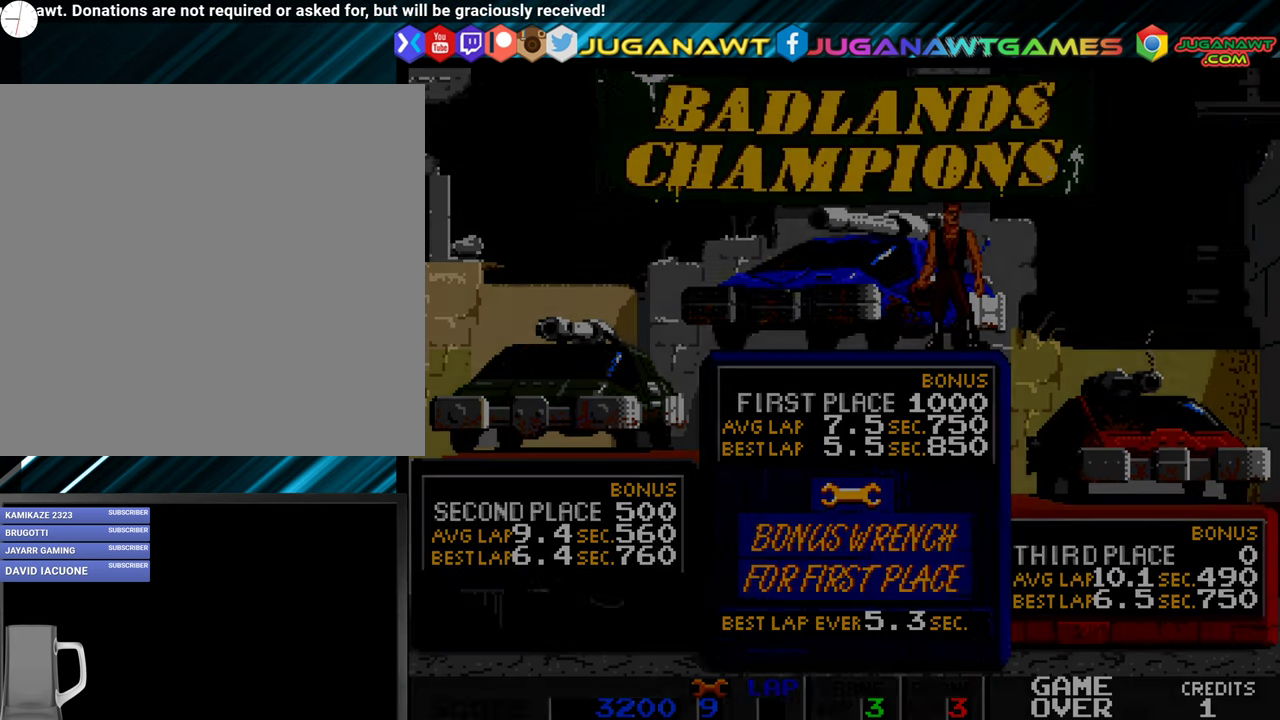
{"buttons": [], "events": []}
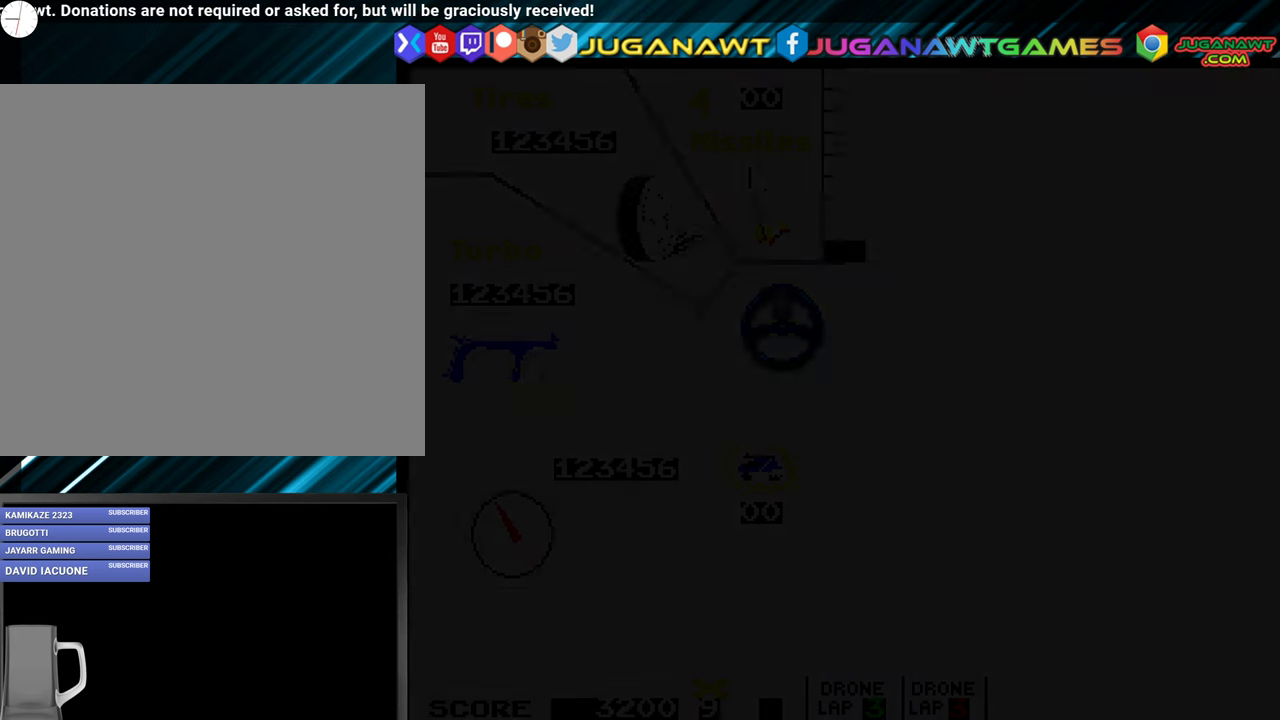
{"buttons": [], "events": []}
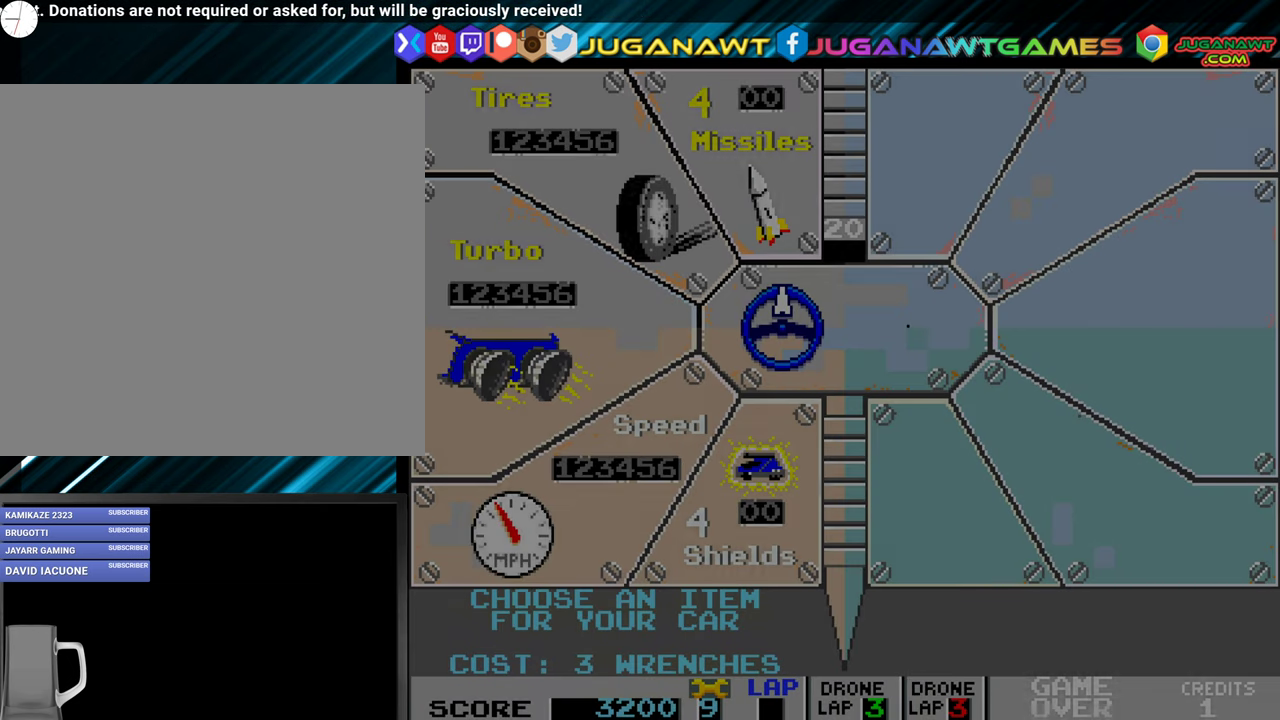
{"buttons": ["DPAD_LEFT"], "events": [[216, "DPAD_LEFT", "down"], [266, "DPAD_LEFT", "up"], [450, "DPAD_LEFT", "down"]]}
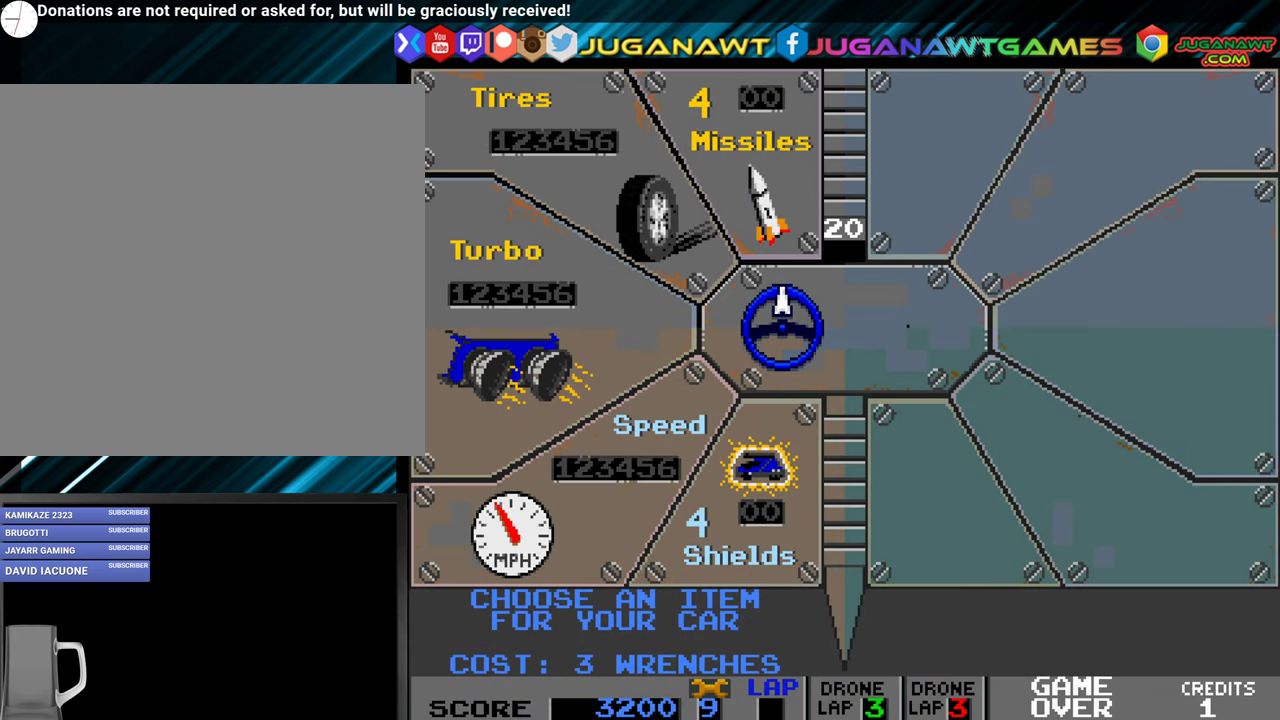
{"buttons": [], "events": [[33, "DPAD_LEFT", "up"], [333, "DPAD_LEFT", "down"], [383, "DPAD_LEFT", "up"]]}
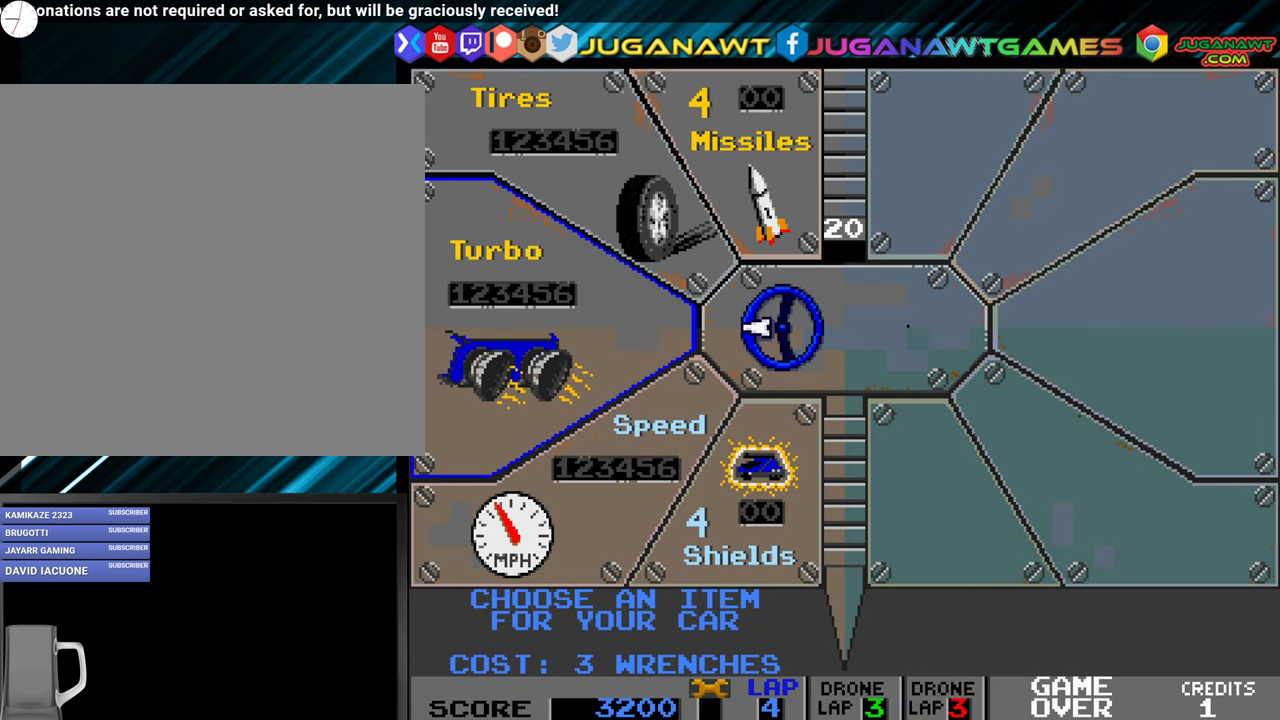
{"buttons": [], "events": [[350, "DPAD_LEFT", "down"], [383, "DPAD_LEFT", "up"]]}
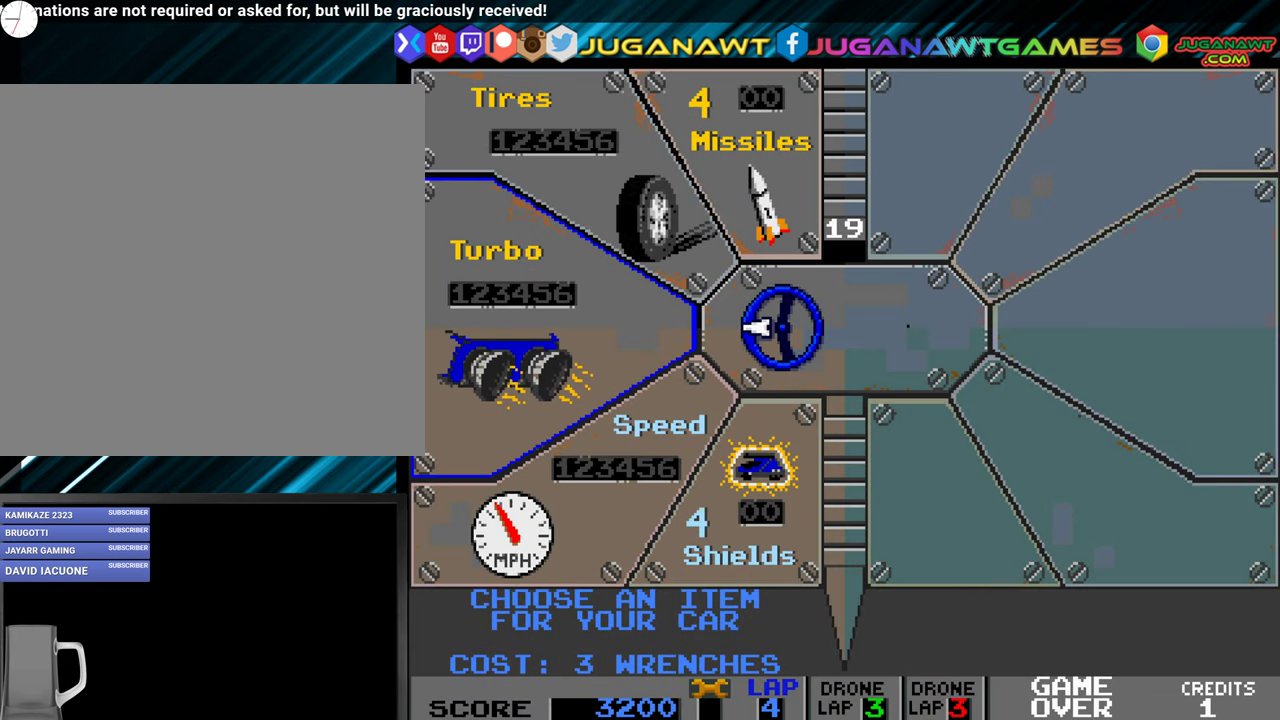
{"buttons": [], "events": [[233, "DPAD_LEFT", "down"], [250, "DPAD_LEFT", "up"]]}
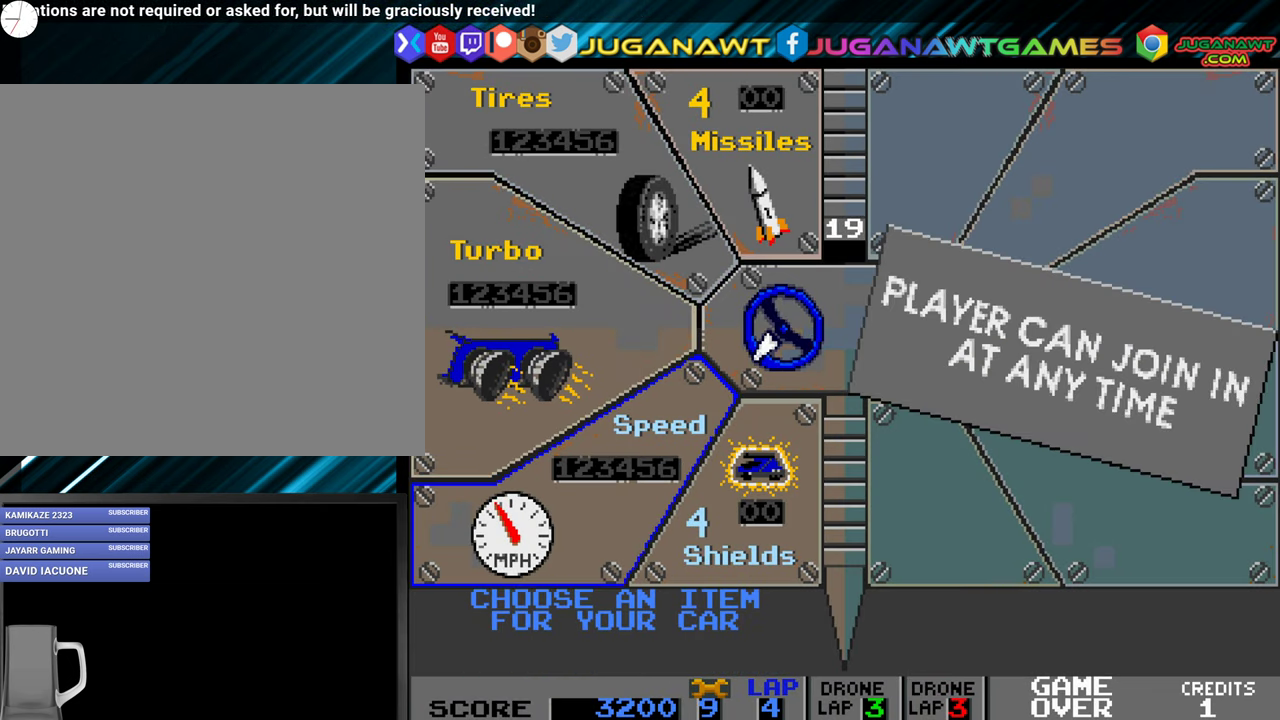
{"buttons": [], "events": [[83, "A", "down"], [167, "A", "up"], [383, "A", "down"], [450, "A", "up"]]}
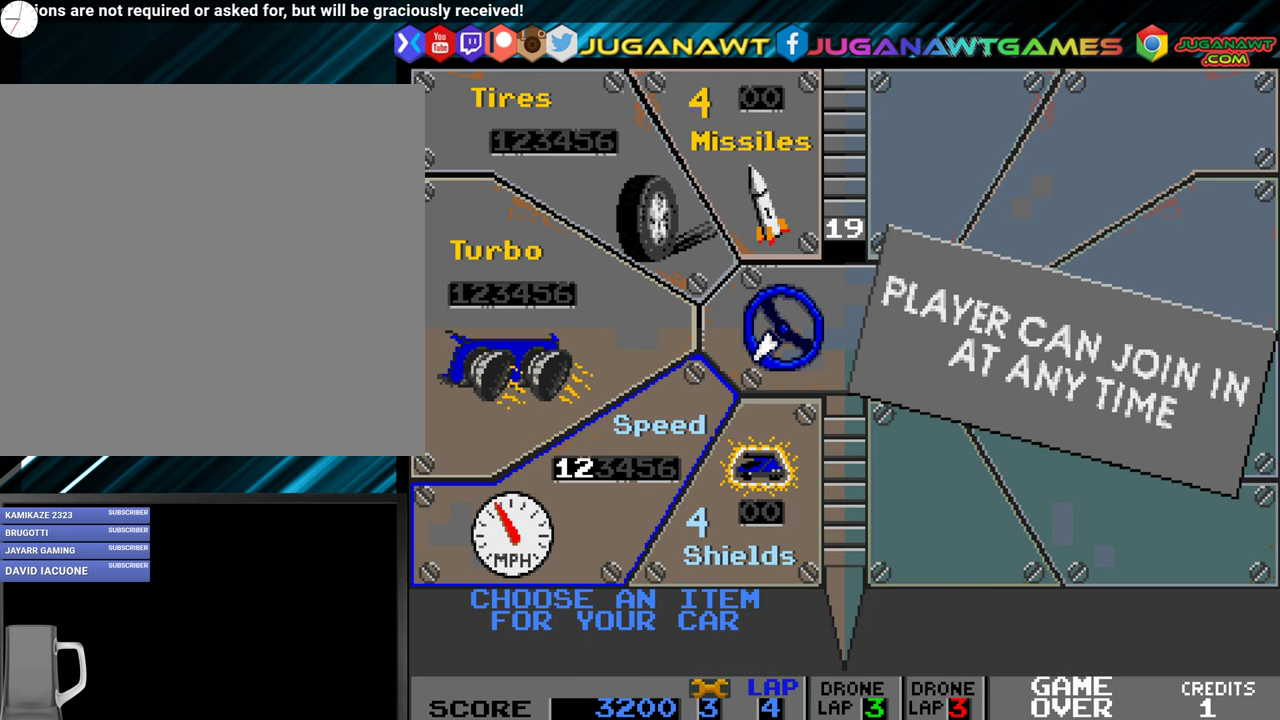
{"buttons": [], "events": [[150, "DPAD_RIGHT", "down"], [317, "DPAD_RIGHT", "up"]]}
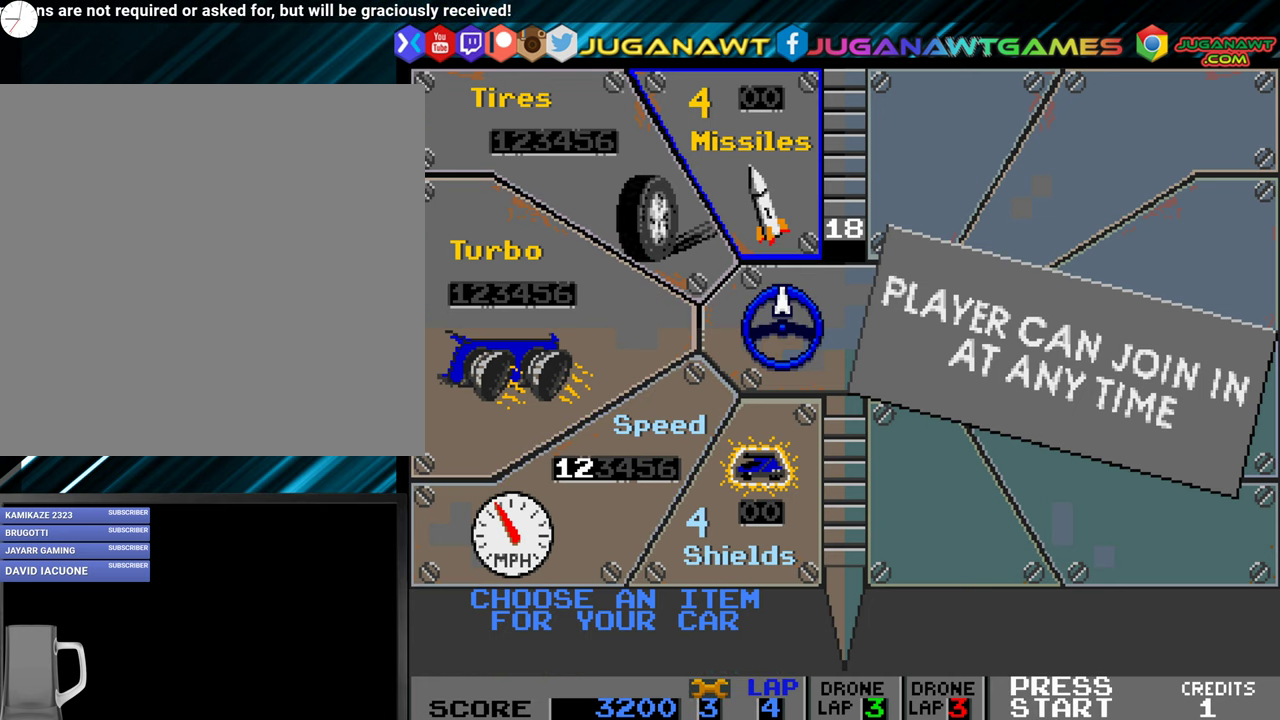
{"buttons": [], "events": [[167, "DPAD_LEFT", "down"], [200, "DPAD_LEFT", "up"]]}
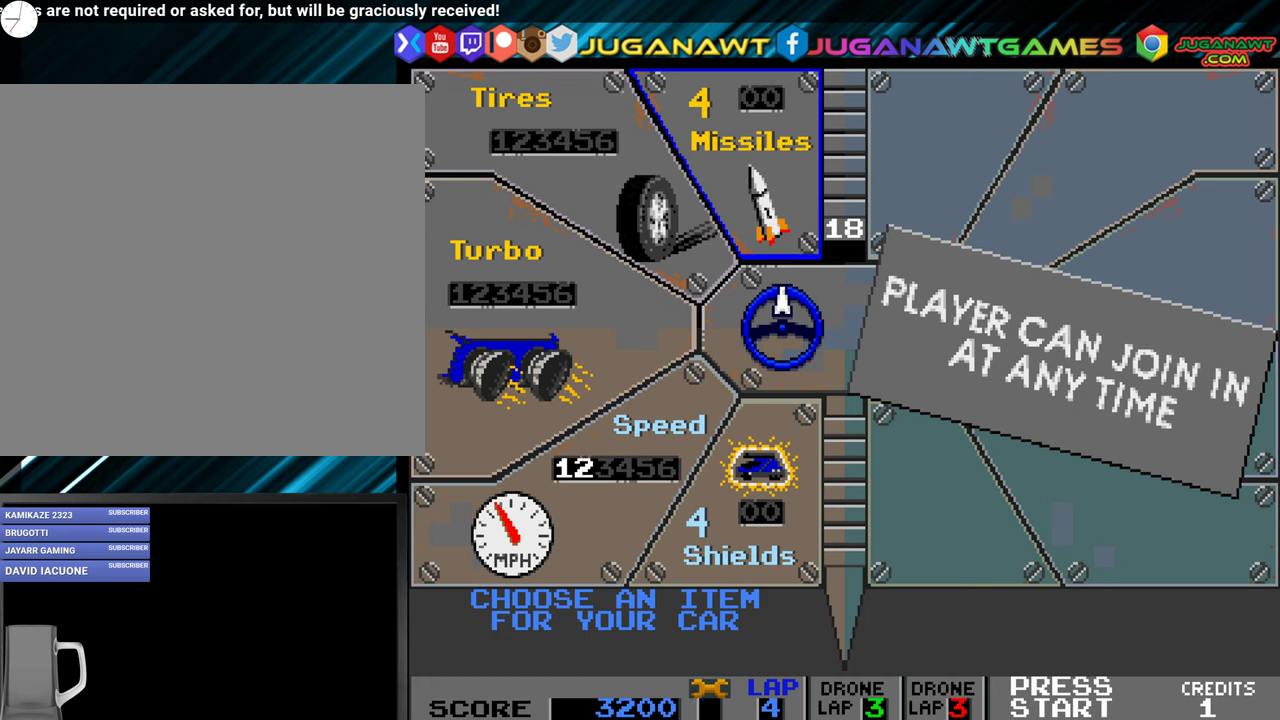
{"buttons": ["A"], "events": [[50, "DPAD_LEFT", "down"], [100, "DPAD_LEFT", "up"], [417, "A", "down"]]}
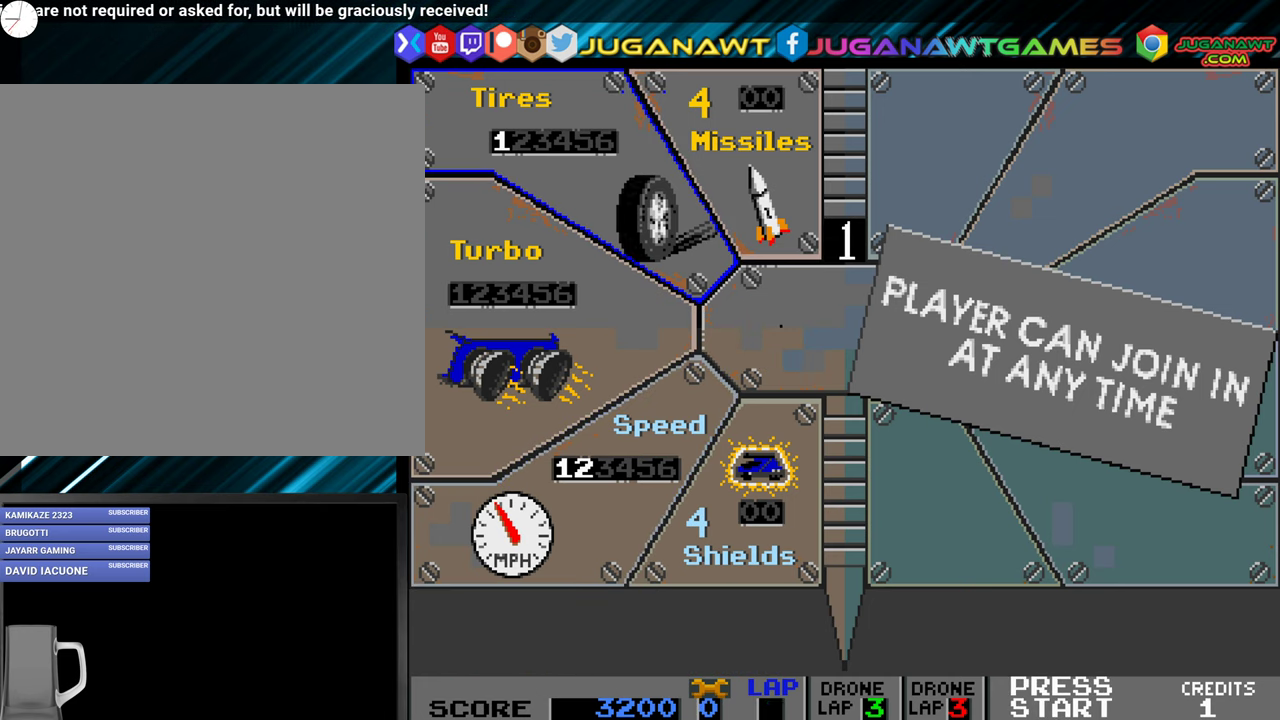
{"buttons": [], "events": [[17, "A", "up"]]}
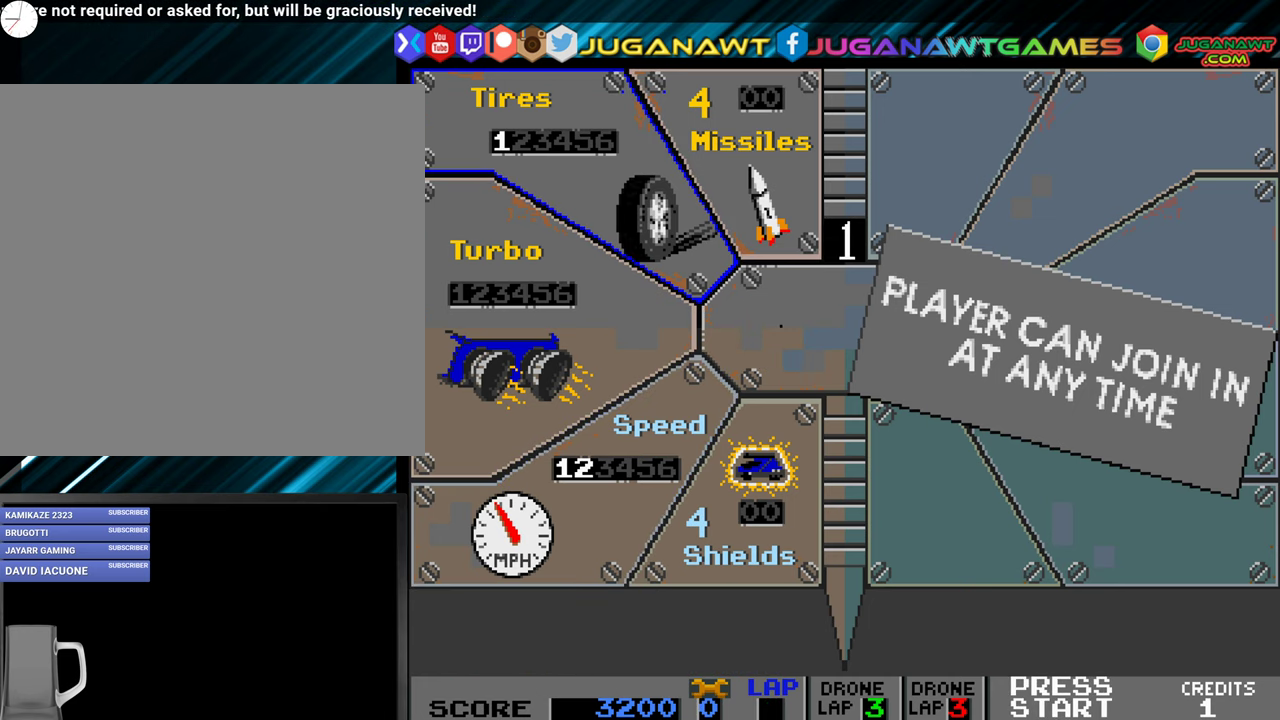
{"buttons": [], "events": [[233, "DPAD_LEFT", "down"], [300, "DPAD_LEFT", "up"]]}
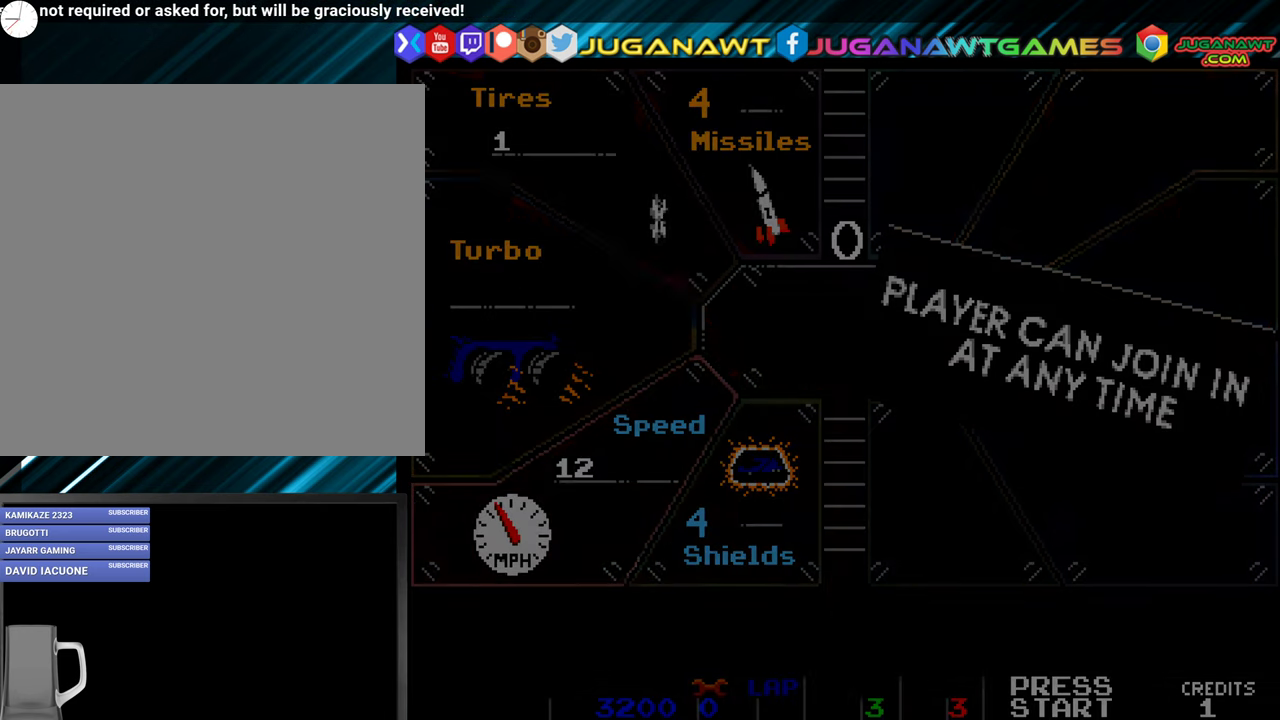
{"buttons": [], "events": []}
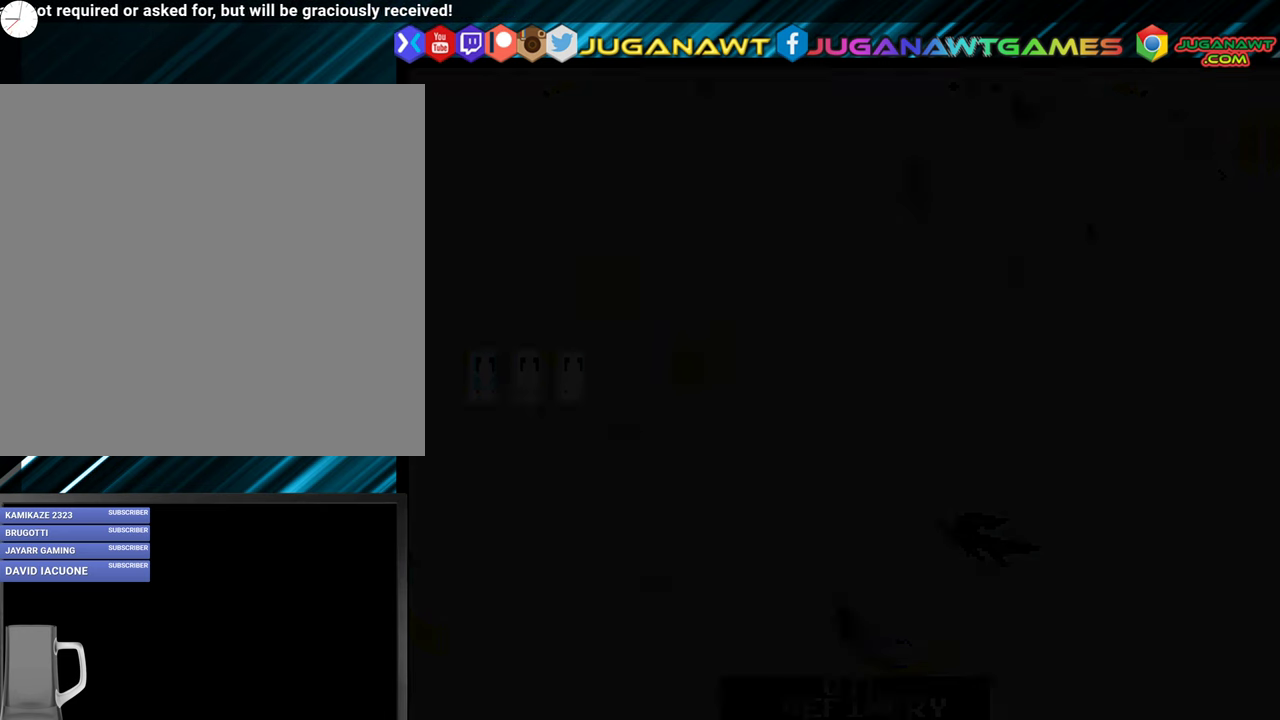
{"buttons": [], "events": []}
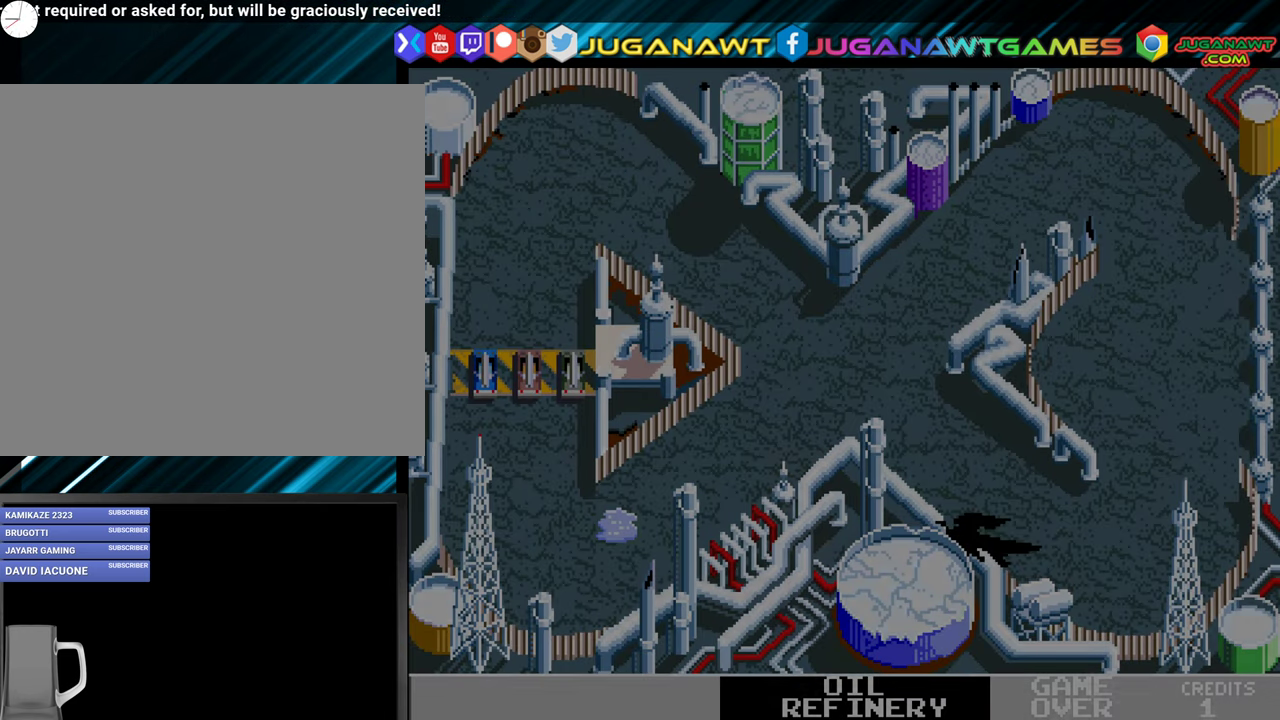
{"buttons": ["A"], "events": [[33, "A", "down"]]}